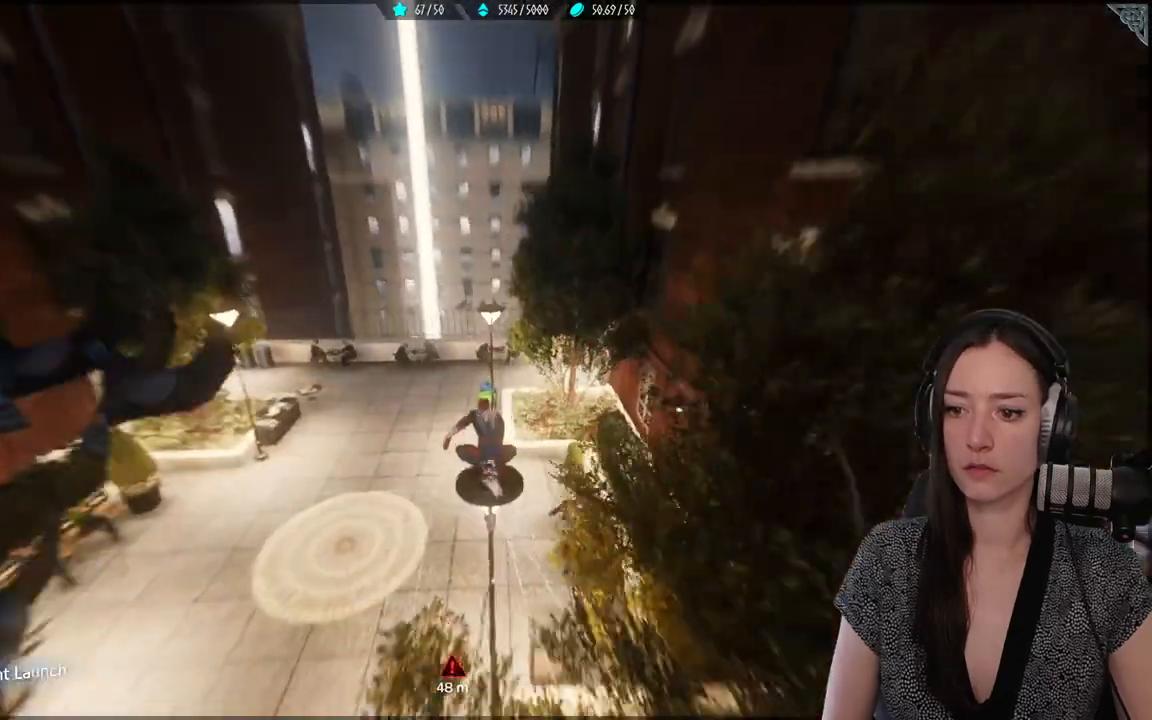
Gameplay with a controller (Xbox layout); each line is a JSON object with the inputs held at the frame after it (dt_ms = milliseconds from this image to that frame). "events" lists button and stick changes between this image and that frame as [ms after this image, input, new state], when the widget could be followed in between. Not read: SELECT.
{"dt_ms": 500, "buttons": [], "left_stick": "up", "right_stick": "center", "events": [[50, "L2", "up"], [167, "right_stick", "center"], [267, "R2", "up"]]}
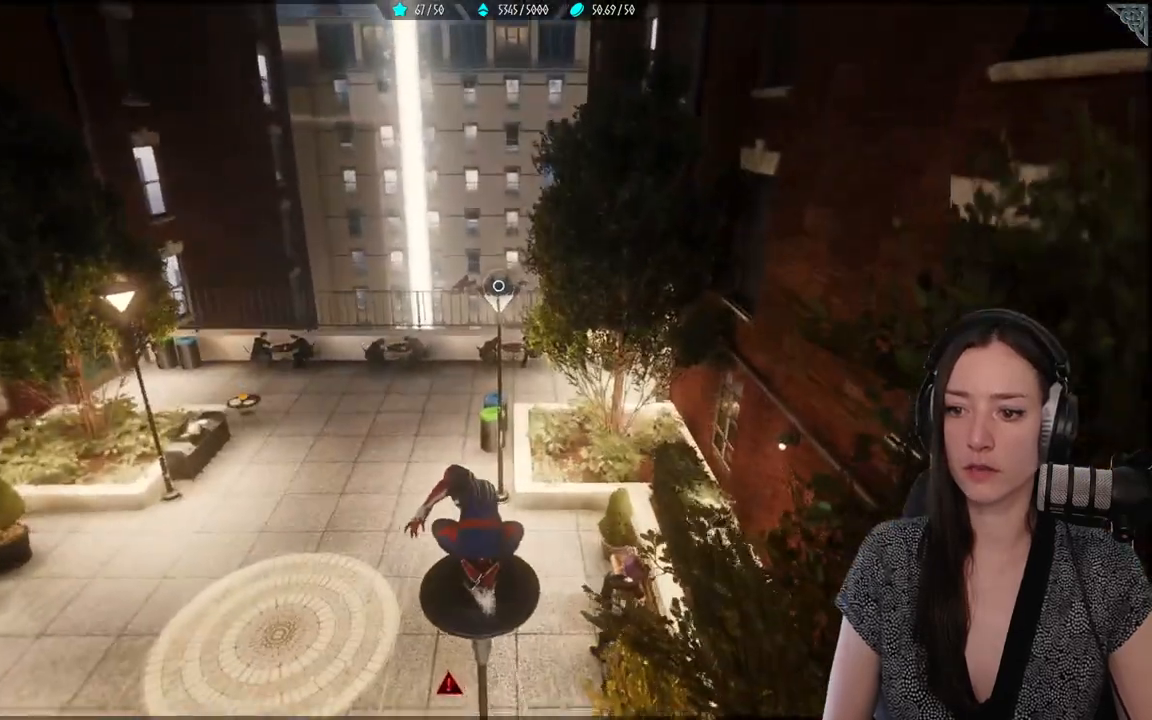
{"dt_ms": 500, "buttons": ["L2", "R2"], "left_stick": "up", "right_stick": "center", "events": [[267, "L2", "down"], [317, "R2", "down"]]}
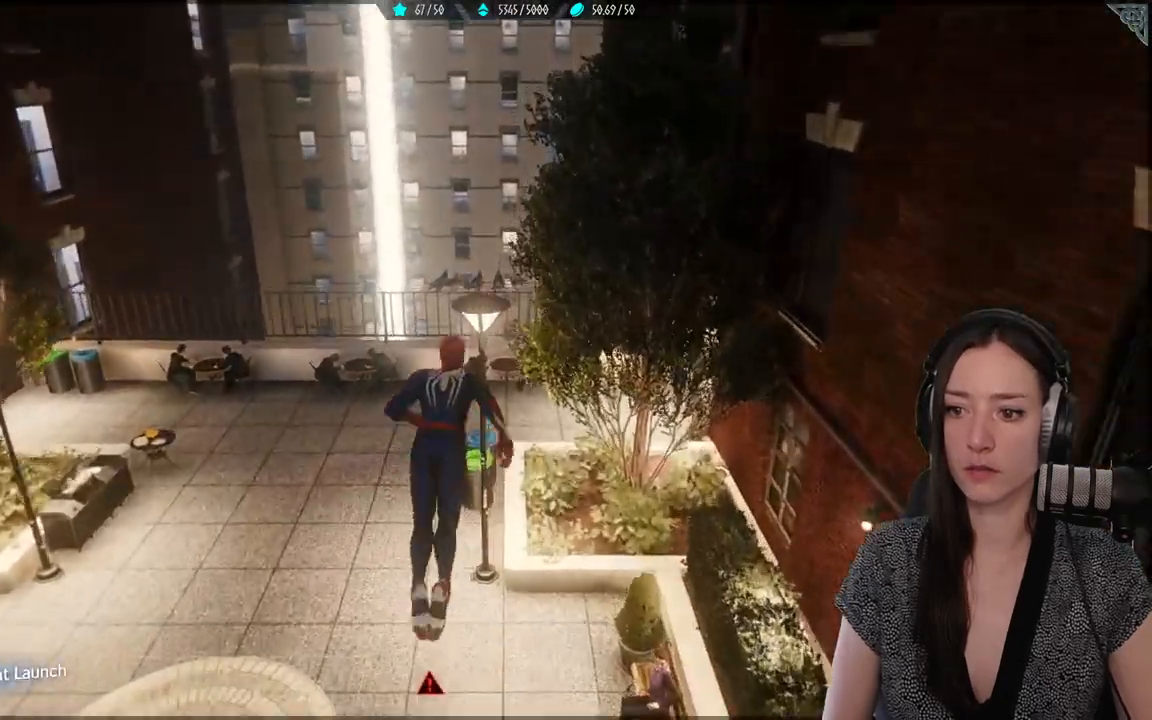
{"dt_ms": 500, "buttons": ["L2", "R2"], "left_stick": "up", "right_stick": "center", "events": []}
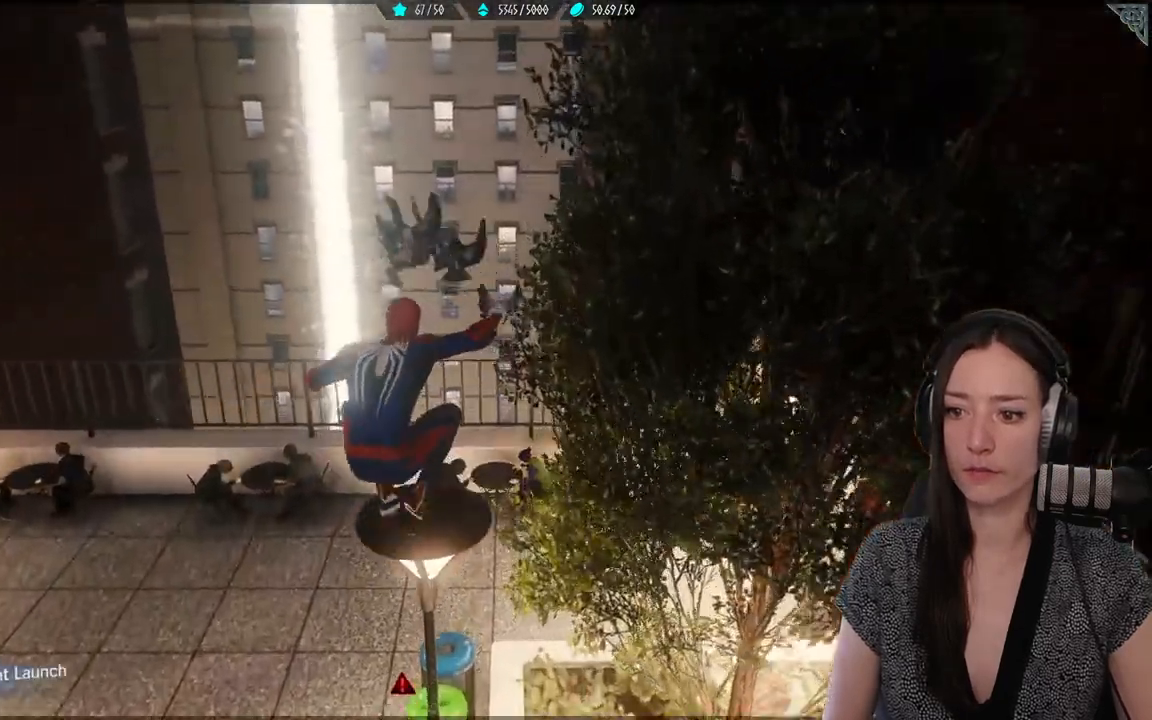
{"dt_ms": 500, "buttons": ["L2", "R2"], "left_stick": "up", "right_stick": "down-left", "events": [[17, "R2", "up"], [33, "L2", "up"], [133, "L2", "down"], [133, "right_stick", "down-left"], [233, "R2", "down"]]}
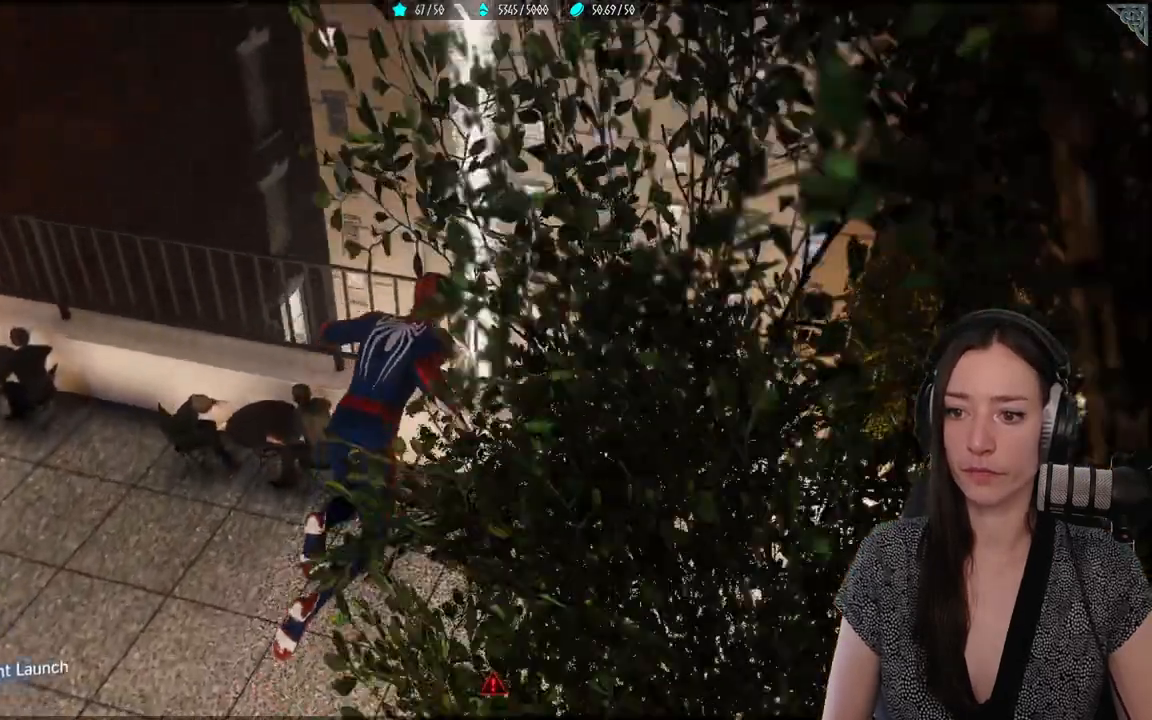
{"dt_ms": 500, "buttons": [], "left_stick": "up", "right_stick": "down-left", "events": [[17, "right_stick", "center"], [117, "R2", "up"], [200, "L2", "up"], [267, "right_stick", "down-left"]]}
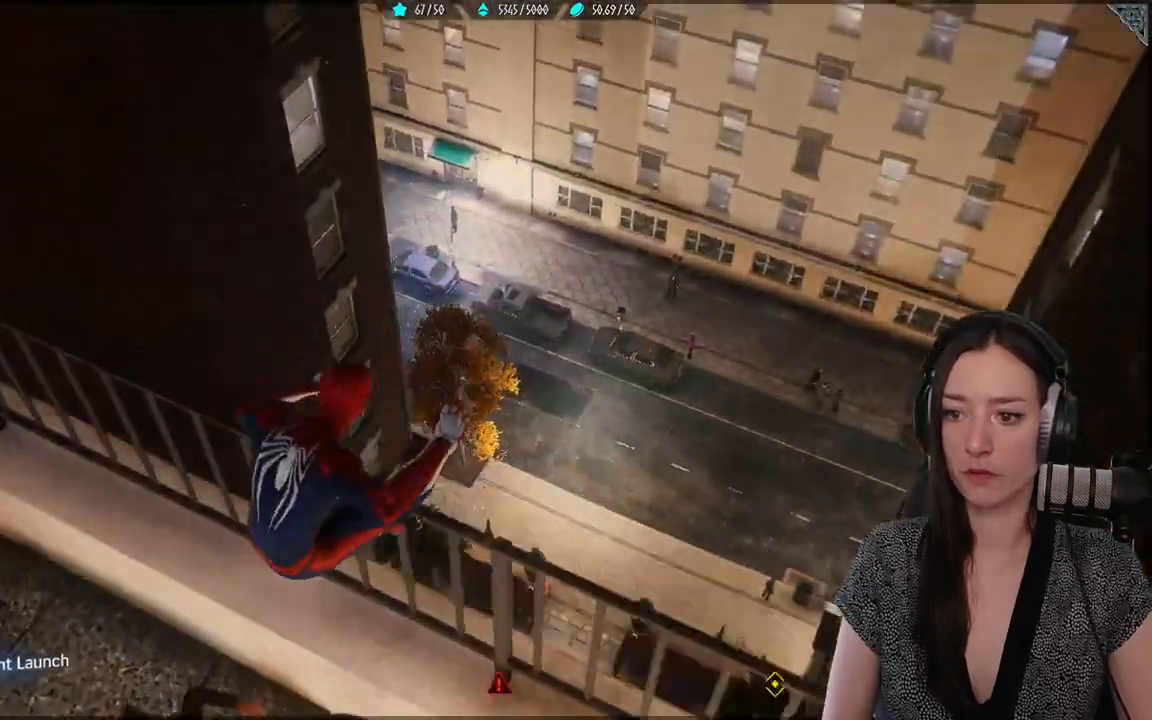
{"dt_ms": 500, "buttons": [], "left_stick": "up", "right_stick": "center", "events": [[117, "right_stick", "center"]]}
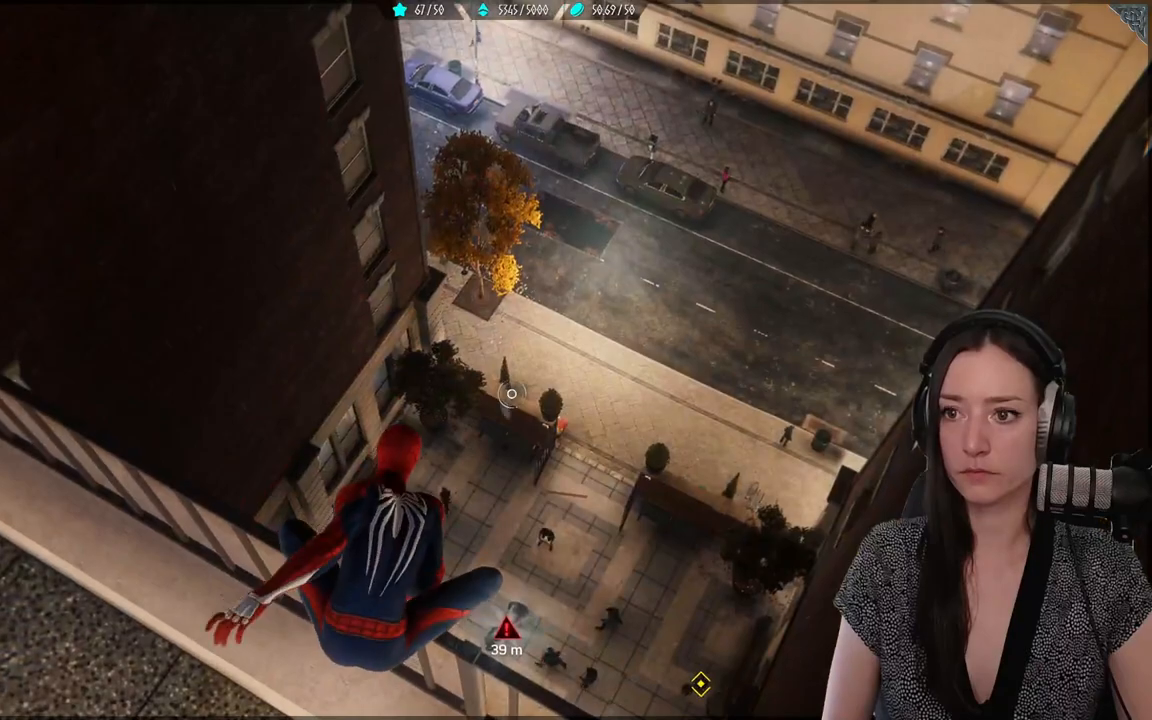
{"dt_ms": 500, "buttons": [], "left_stick": "up", "right_stick": "center", "events": [[17, "right_stick", "up"], [367, "right_stick", "center"]]}
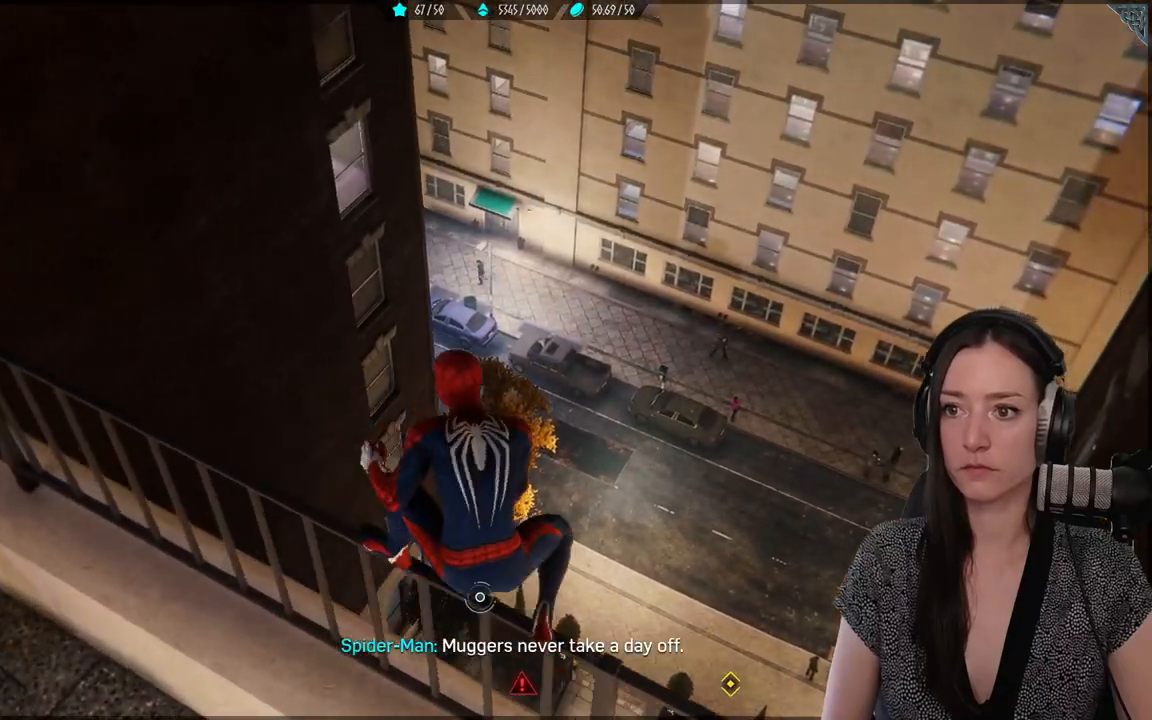
{"dt_ms": 500, "buttons": ["L2", "R2"], "left_stick": "up", "right_stick": "center", "events": [[450, "L2", "down"], [450, "R2", "down"]]}
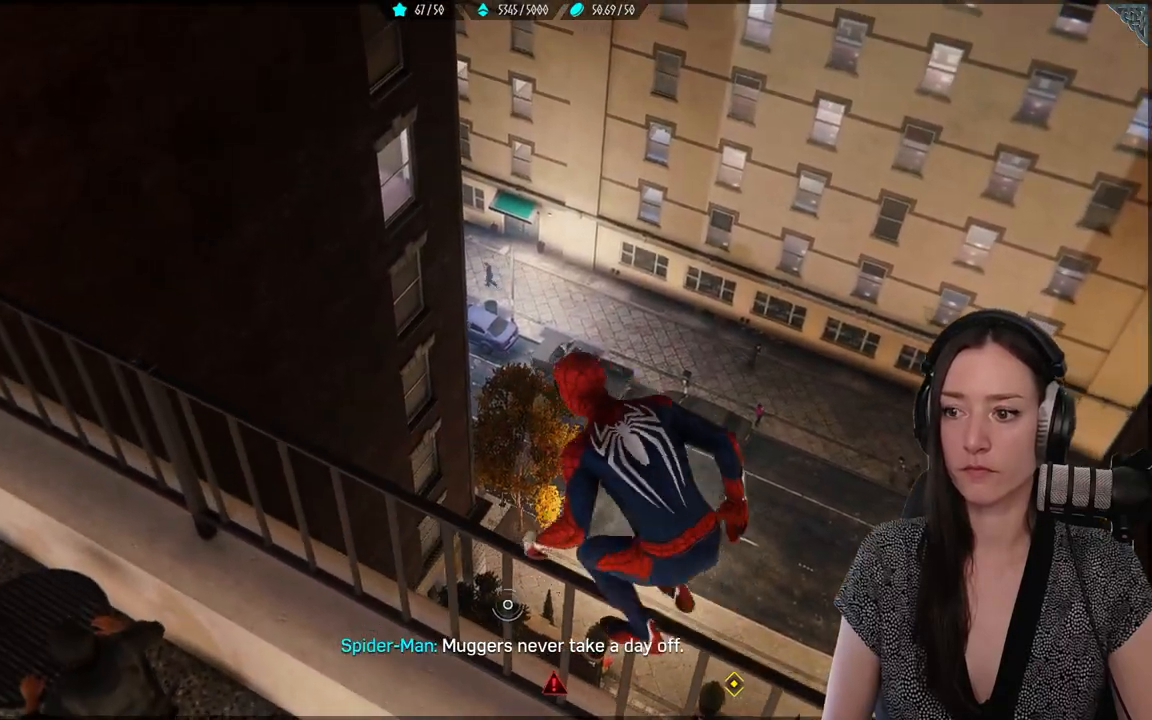
{"dt_ms": 500, "buttons": ["L2", "R2"], "left_stick": "up", "right_stick": "center", "events": [[267, "right_stick", "down"], [467, "right_stick", "center"]]}
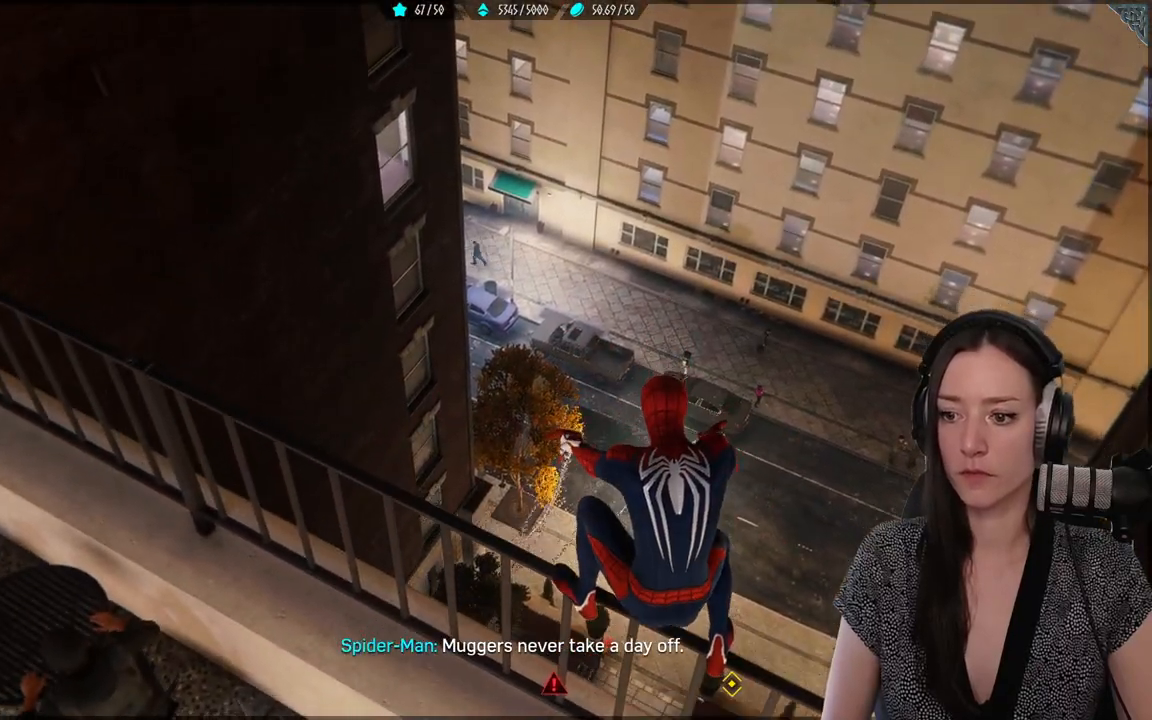
{"dt_ms": 500, "buttons": [], "left_stick": "up", "right_stick": "center", "events": [[17, "R2", "up"], [33, "L2", "up"], [300, "A", "down"], [450, "A", "up"]]}
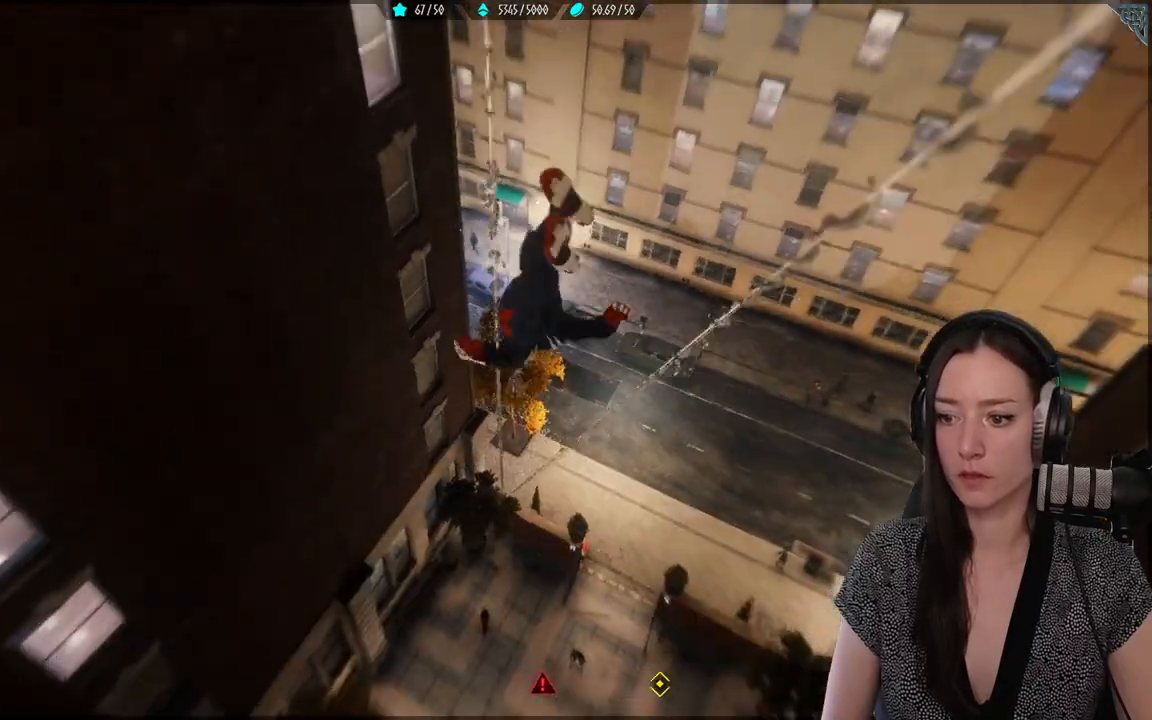
{"dt_ms": 1000, "buttons": [], "left_stick": "center", "right_stick": "center"}
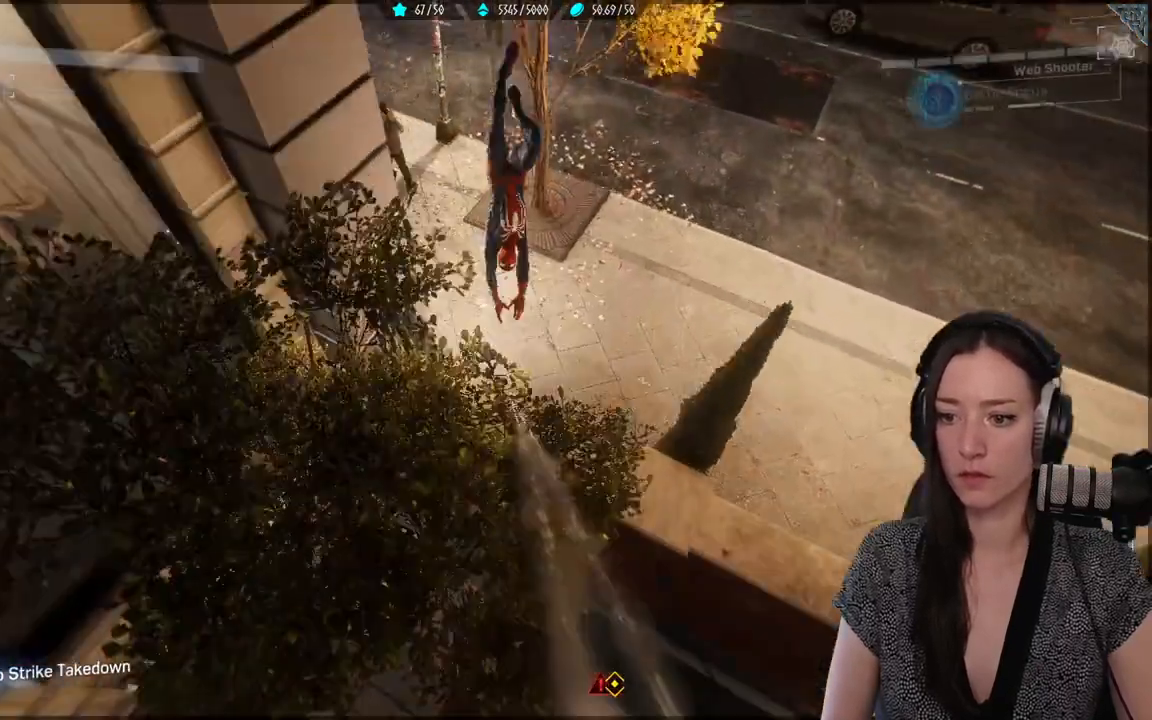
{"dt_ms": 500, "buttons": [], "left_stick": "down", "right_stick": "down-left", "events": [[83, "left_stick", "down"], [383, "right_stick", "down-left"]]}
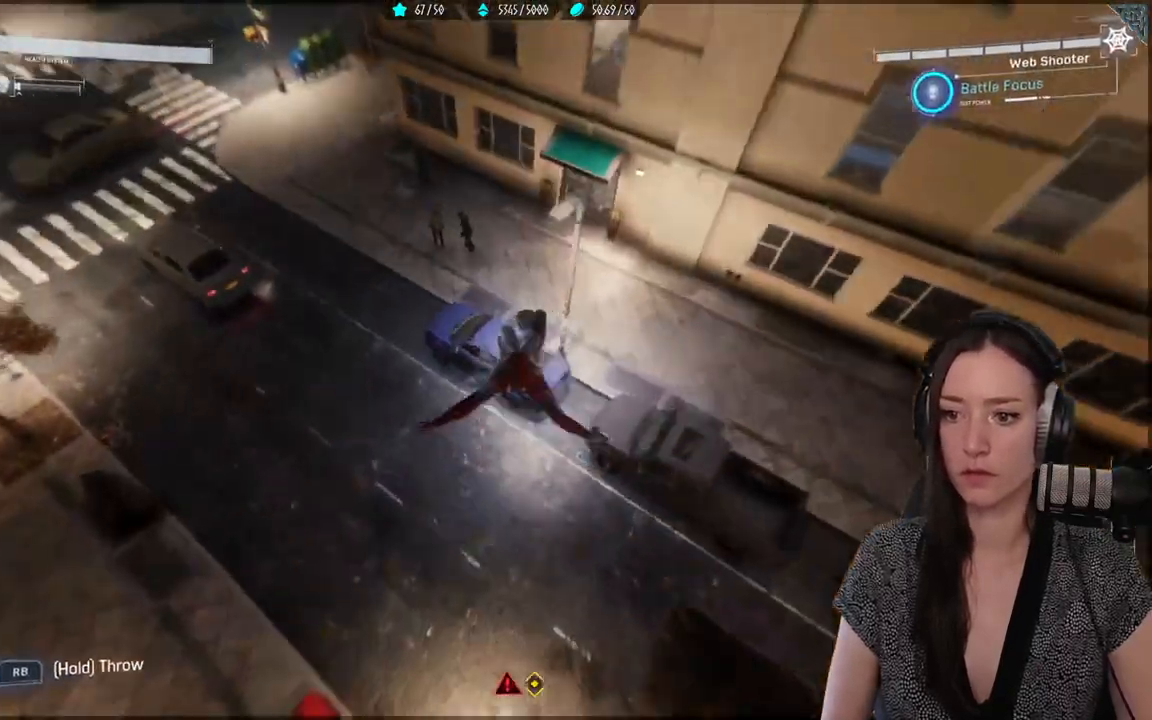
{"dt_ms": 500, "buttons": [], "left_stick": "down-left", "right_stick": "left", "events": [[33, "right_stick", "left"], [133, "left_stick", "down-left"]]}
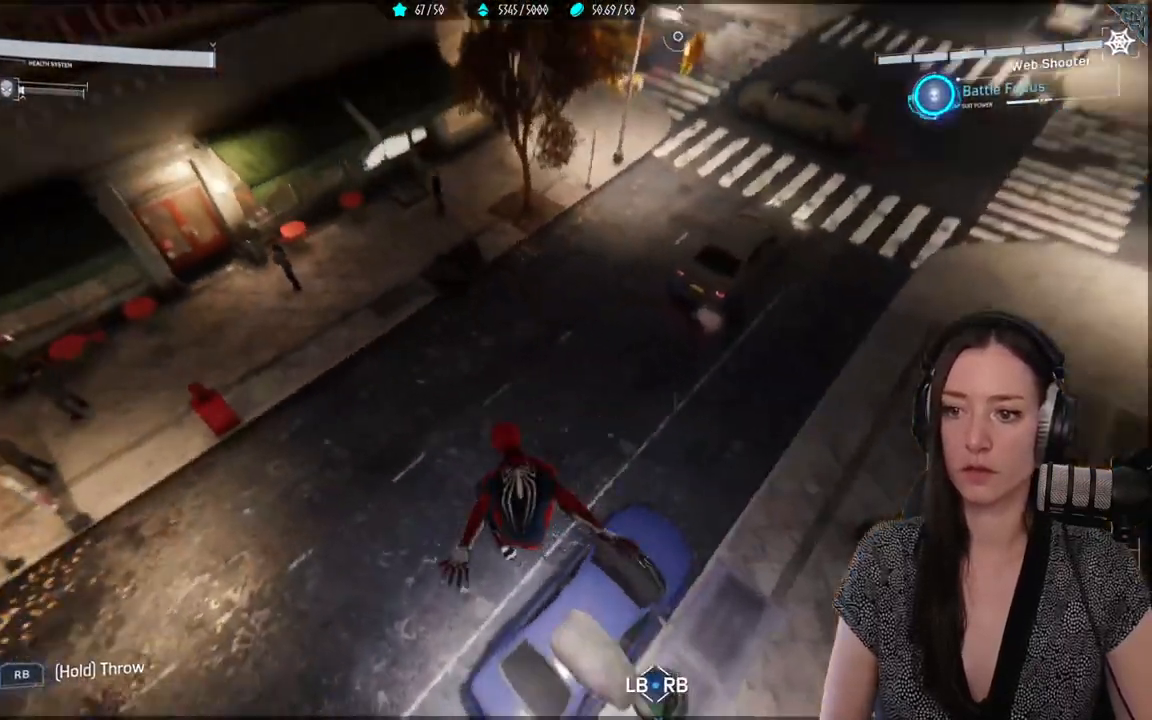
{"dt_ms": 500, "buttons": ["R2"], "left_stick": "left", "right_stick": "up-left", "events": [[50, "R2", "down"], [117, "right_stick", "up-left"], [317, "left_stick", "left"]]}
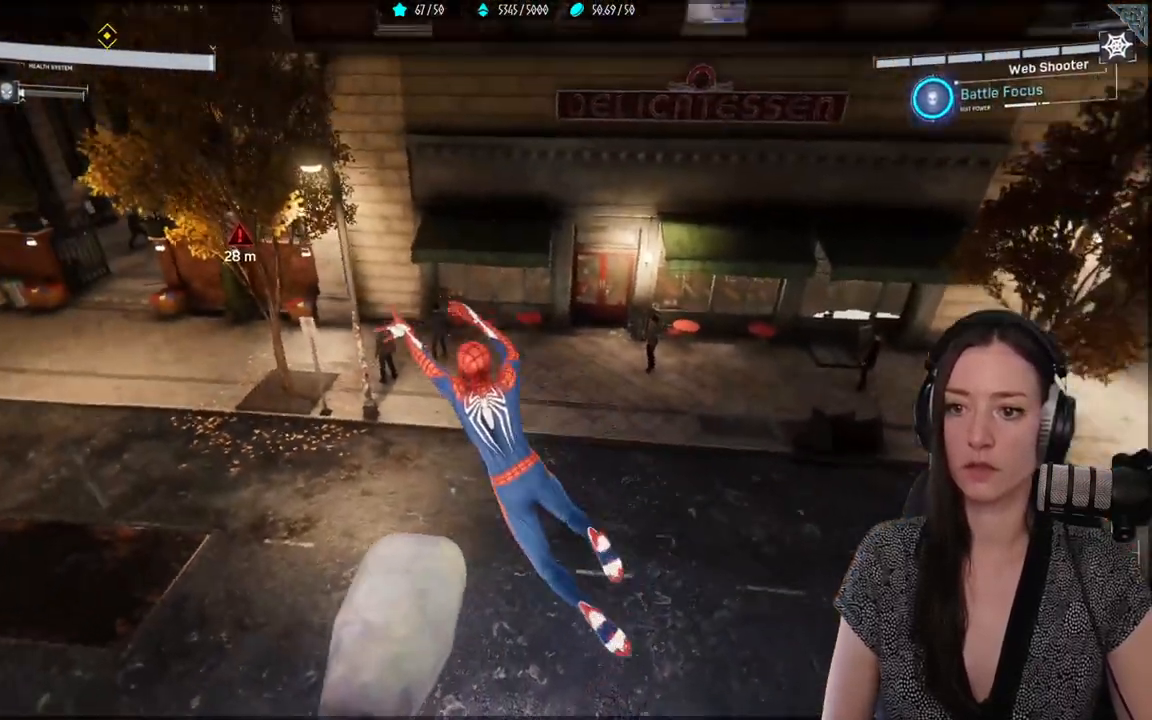
{"dt_ms": 500, "buttons": [], "left_stick": "center", "right_stick": "center", "events": [[217, "left_stick", "up-left"], [317, "right_stick", "center"], [350, "R2", "up"], [400, "left_stick", "center"]]}
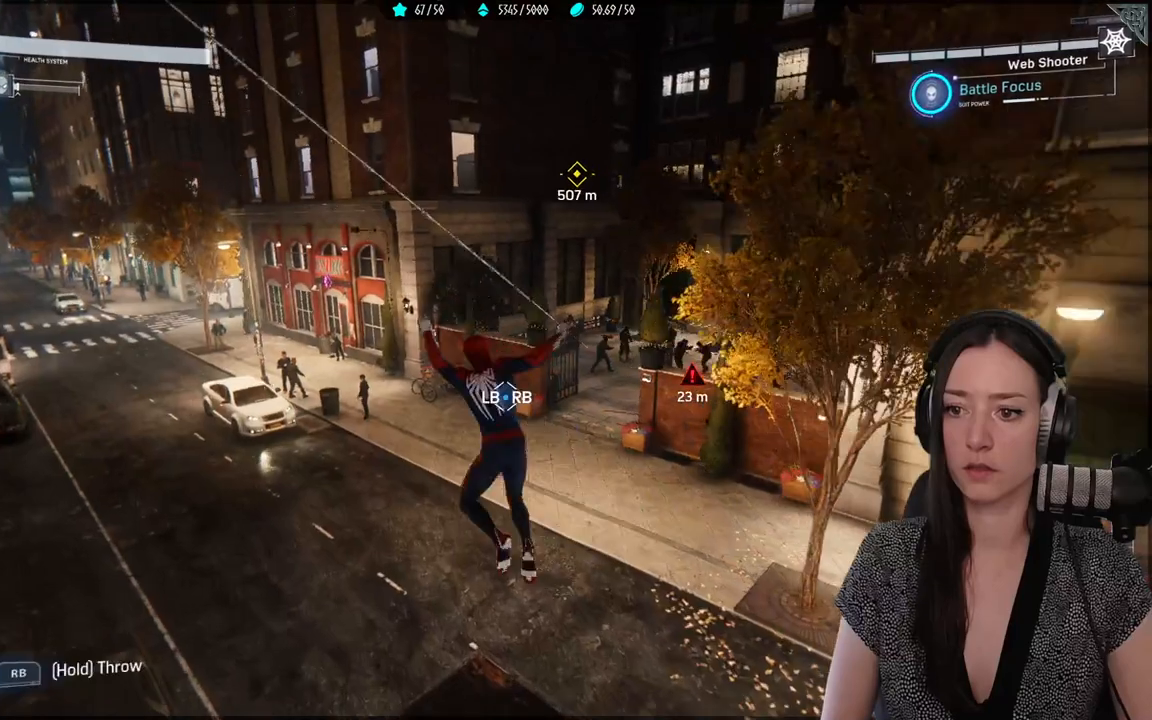
{"dt_ms": 500, "buttons": [], "left_stick": "up-right", "right_stick": "center", "events": [[50, "right_stick", "right"], [117, "left_stick", "right"], [117, "right_stick", "down-right"], [300, "right_stick", "center"], [417, "left_stick", "up-right"]]}
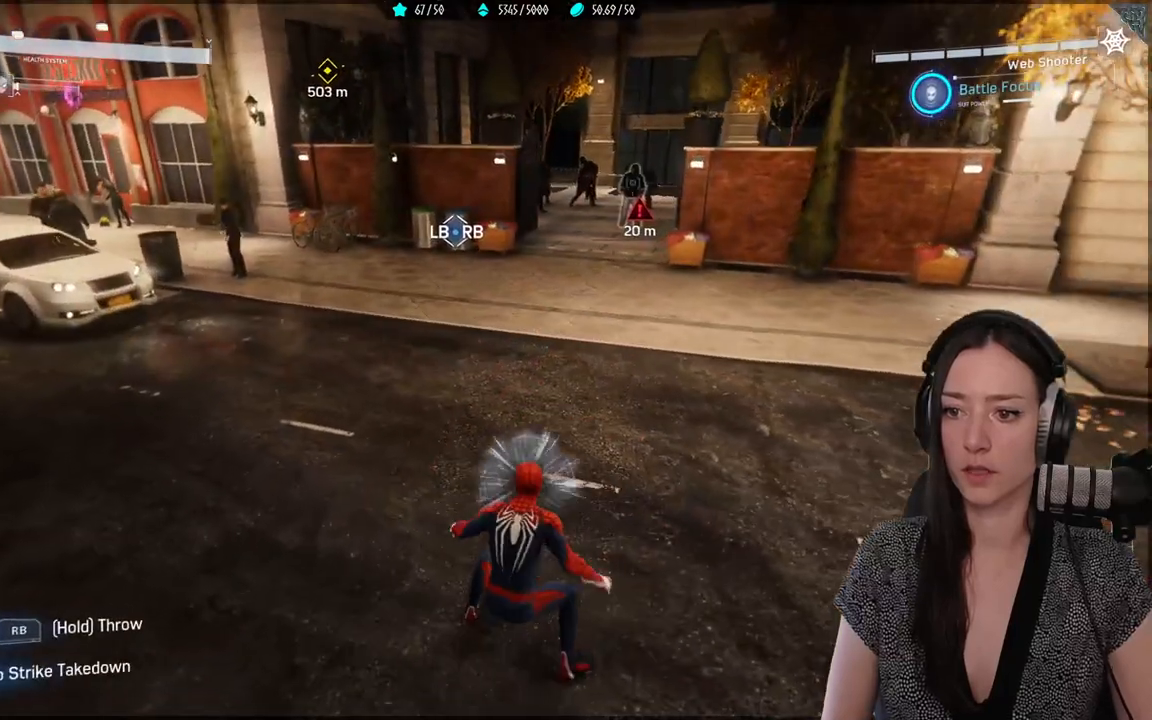
{"dt_ms": 500, "buttons": [], "left_stick": "up", "right_stick": "up-right", "events": [[283, "left_stick", "up"], [283, "right_stick", "right"], [350, "right_stick", "up-right"]]}
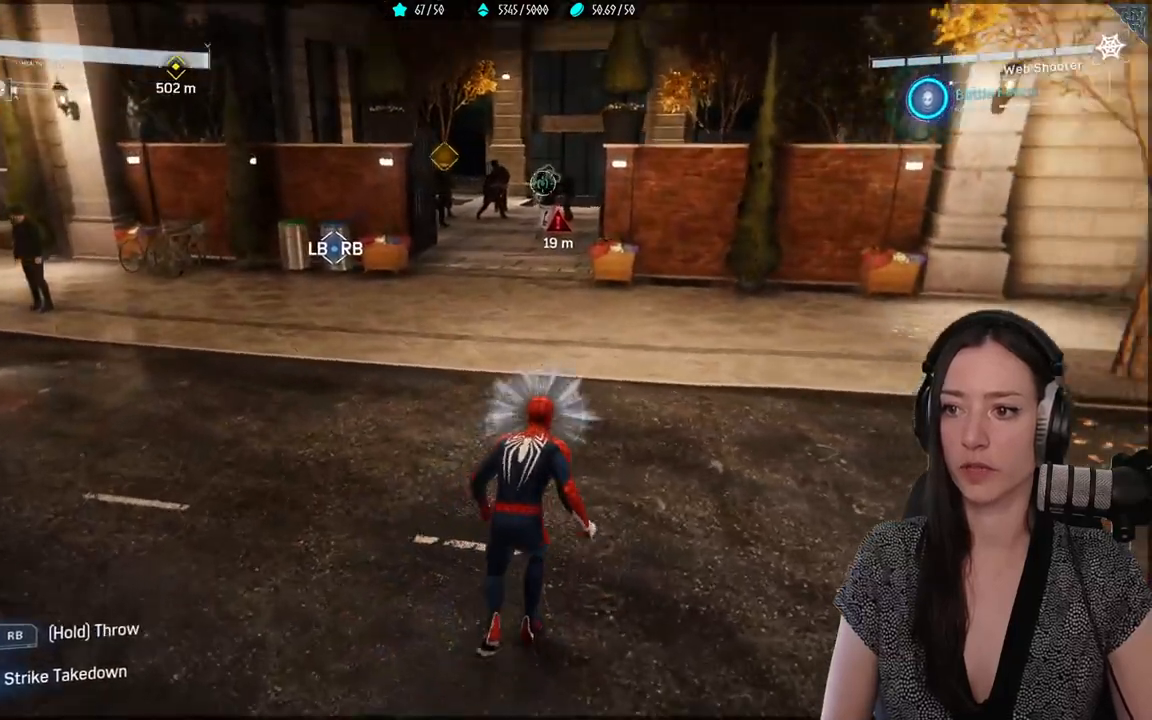
{"dt_ms": 500, "buttons": [], "left_stick": "up", "right_stick": "center", "events": [[17, "right_stick", "center"], [317, "right_stick", "up"], [433, "right_stick", "center"]]}
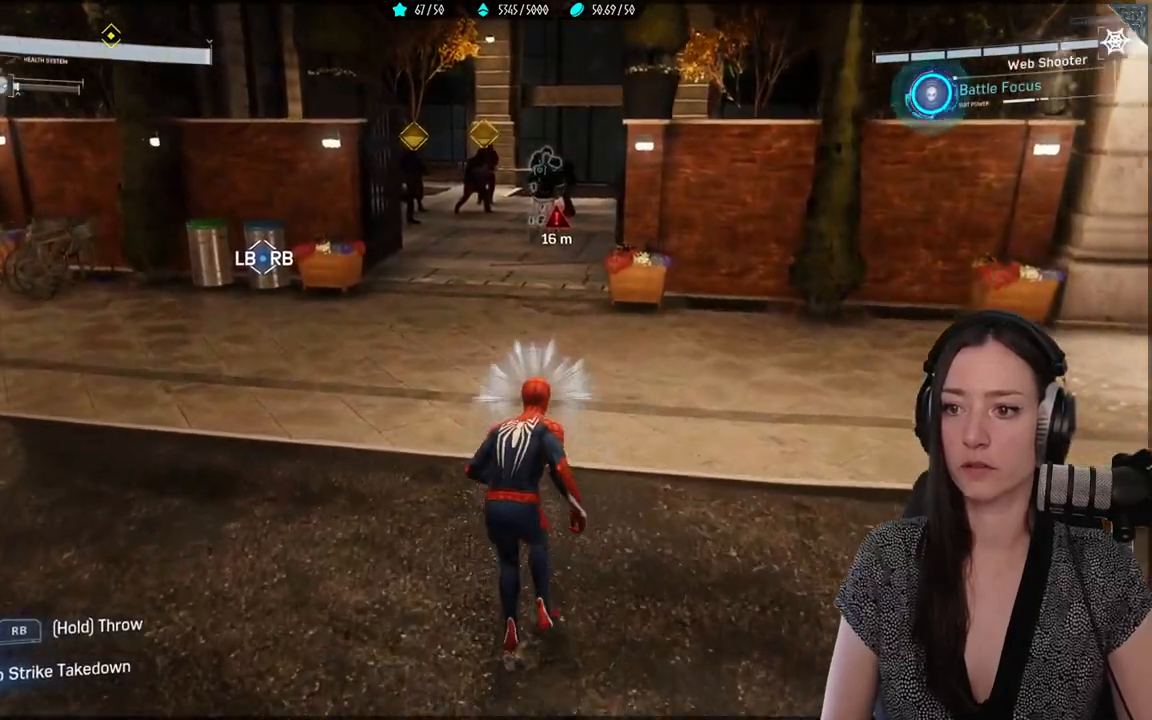
{"dt_ms": 500, "buttons": ["R1"], "left_stick": "center", "right_stick": "center", "events": [[183, "right_stick", "up"], [433, "R1", "down"], [433, "left_stick", "center"], [433, "right_stick", "center"]]}
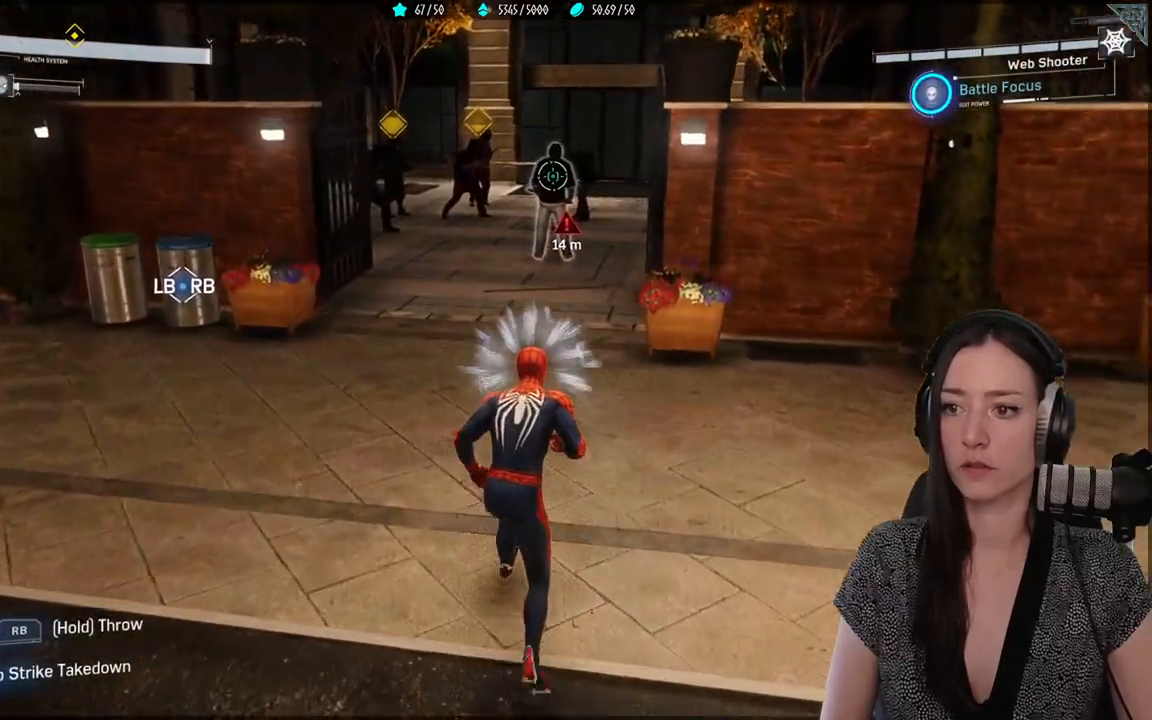
{"dt_ms": 500, "buttons": ["R1", "R2"], "left_stick": "center", "right_stick": "center", "events": [[17, "R1", "up"], [117, "R1", "down"], [117, "R2", "down"], [233, "R1", "up"], [233, "R2", "up"], [317, "R1", "down"], [317, "R2", "down"], [383, "R1", "up"], [383, "R2", "up"], [467, "R1", "down"], [467, "R2", "down"]]}
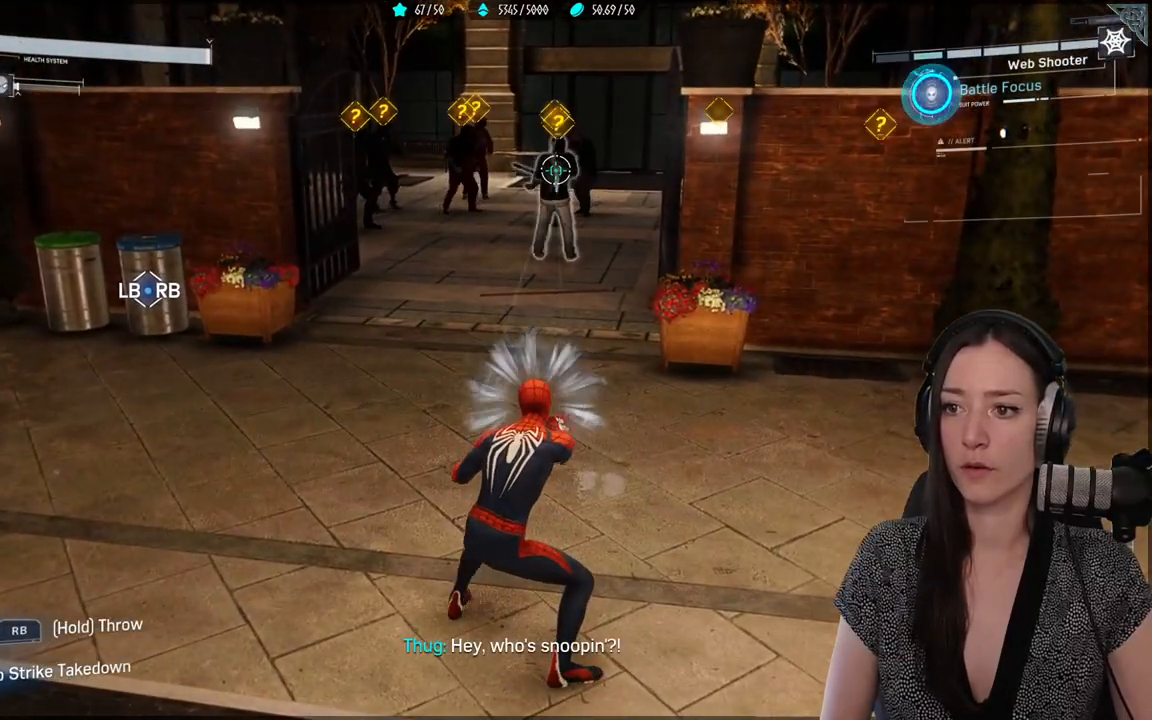
{"dt_ms": 500, "buttons": ["R1", "R2"], "left_stick": "center", "right_stick": "center", "events": [[50, "R1", "up"], [50, "R2", "up"], [150, "R1", "down"], [150, "R2", "down"], [233, "R1", "up"], [233, "R2", "up"], [333, "R1", "down"], [333, "R2", "down"], [417, "R1", "up"], [417, "R2", "up"], [500, "R1", "down"], [500, "R2", "down"]]}
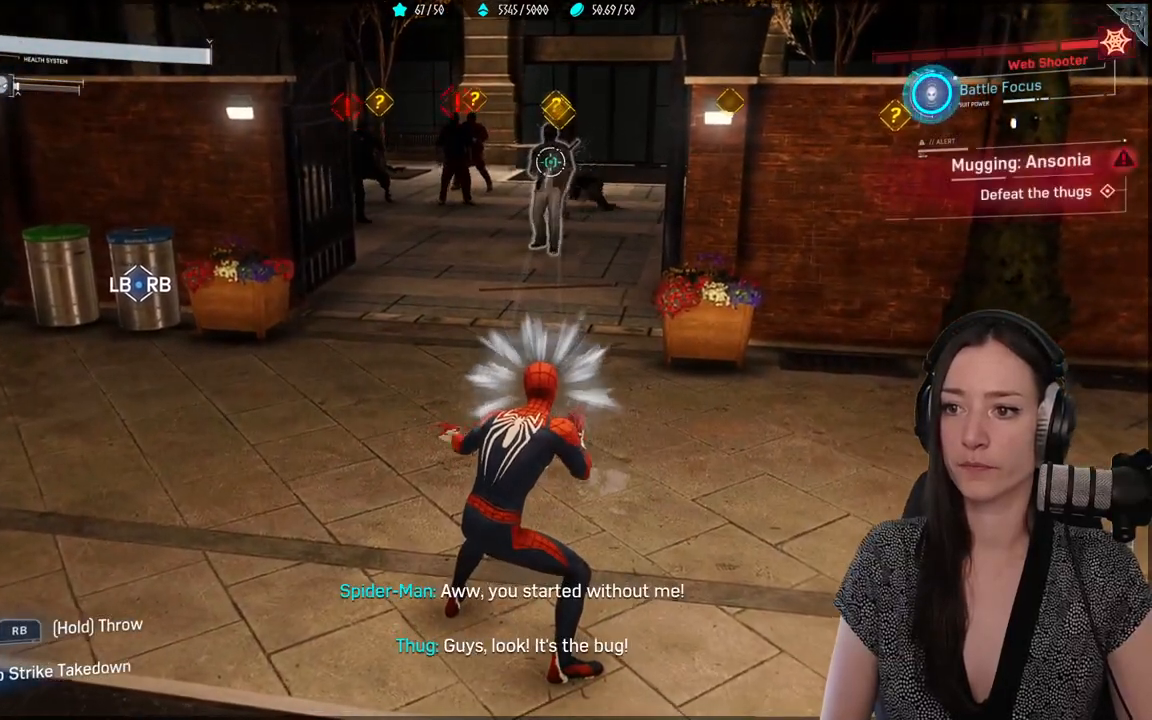
{"dt_ms": 1000, "buttons": ["R1", "R2"], "left_stick": "right", "right_stick": "center"}
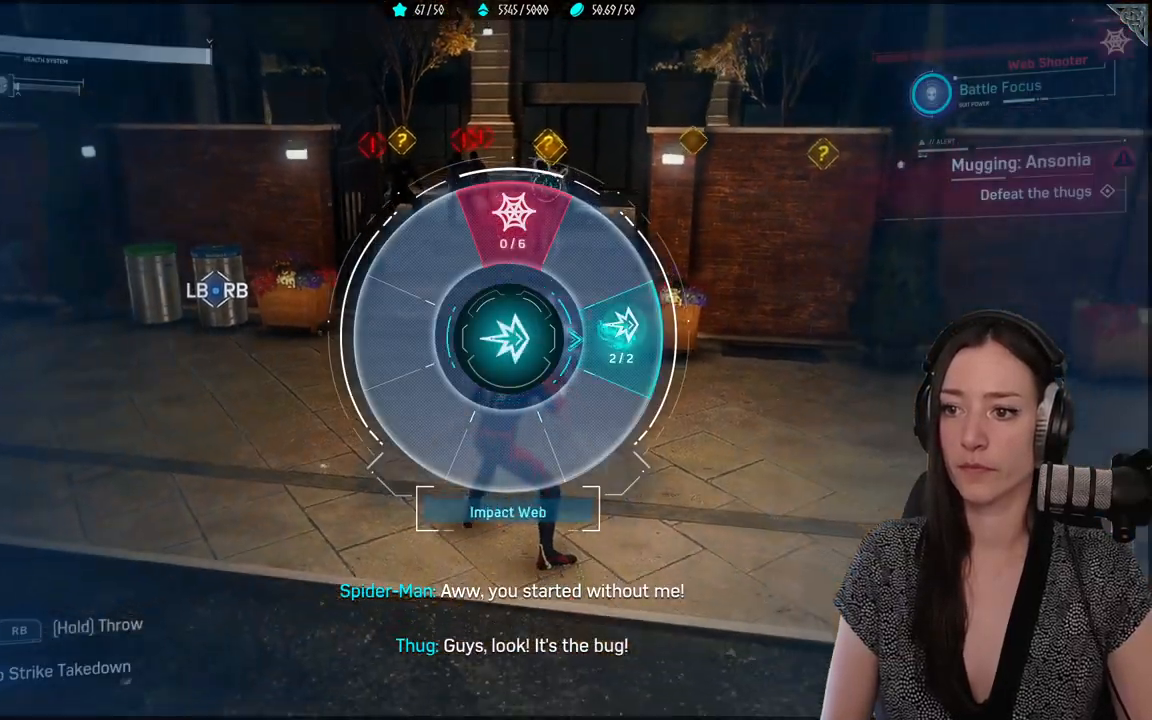
{"dt_ms": 500, "buttons": ["R1"], "left_stick": "center", "right_stick": "up-left", "events": [[83, "R1", "up"], [83, "R2", "up"], [117, "left_stick", "center"], [183, "right_stick", "up-left"], [500, "R1", "down"]]}
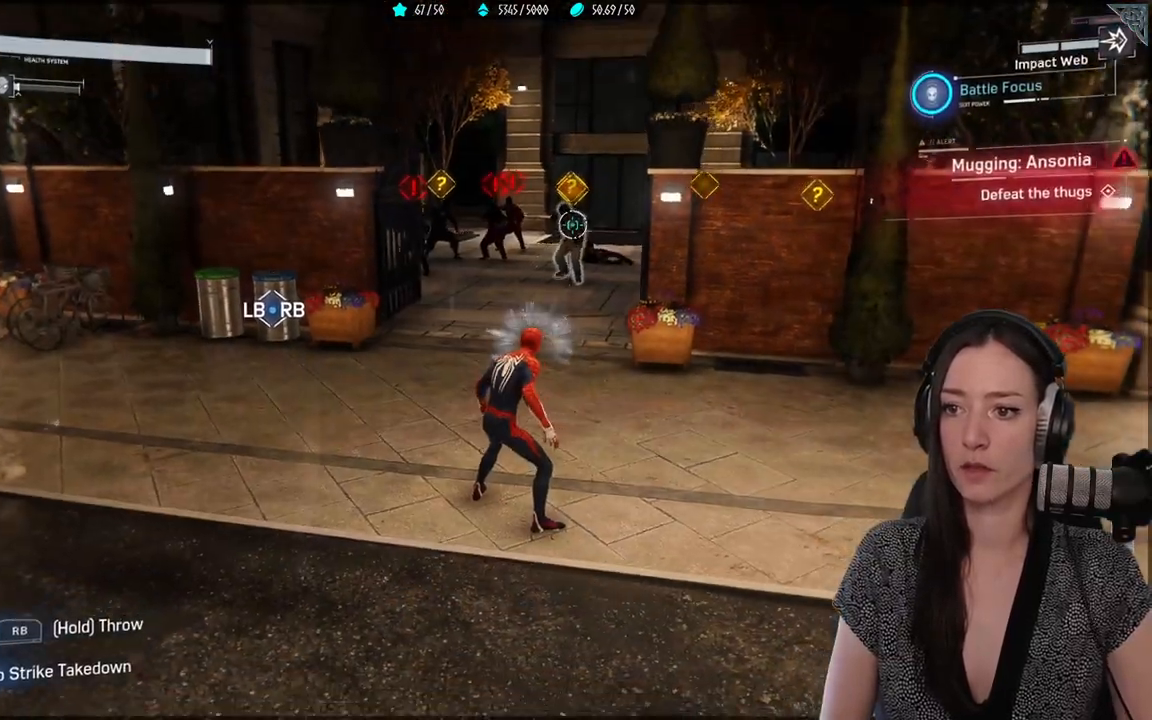
{"dt_ms": 500, "buttons": [], "left_stick": "center", "right_stick": "center", "events": [[133, "R1", "up"], [167, "right_stick", "center"]]}
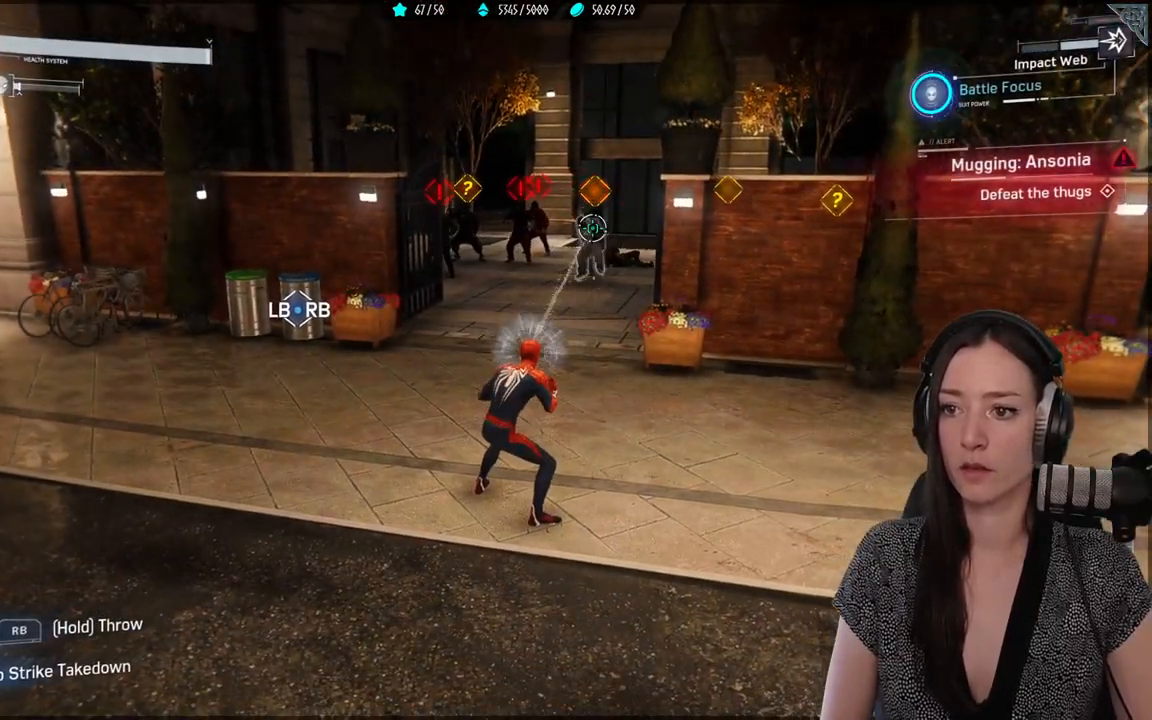
{"dt_ms": 500, "buttons": [], "left_stick": "up", "right_stick": "center"}
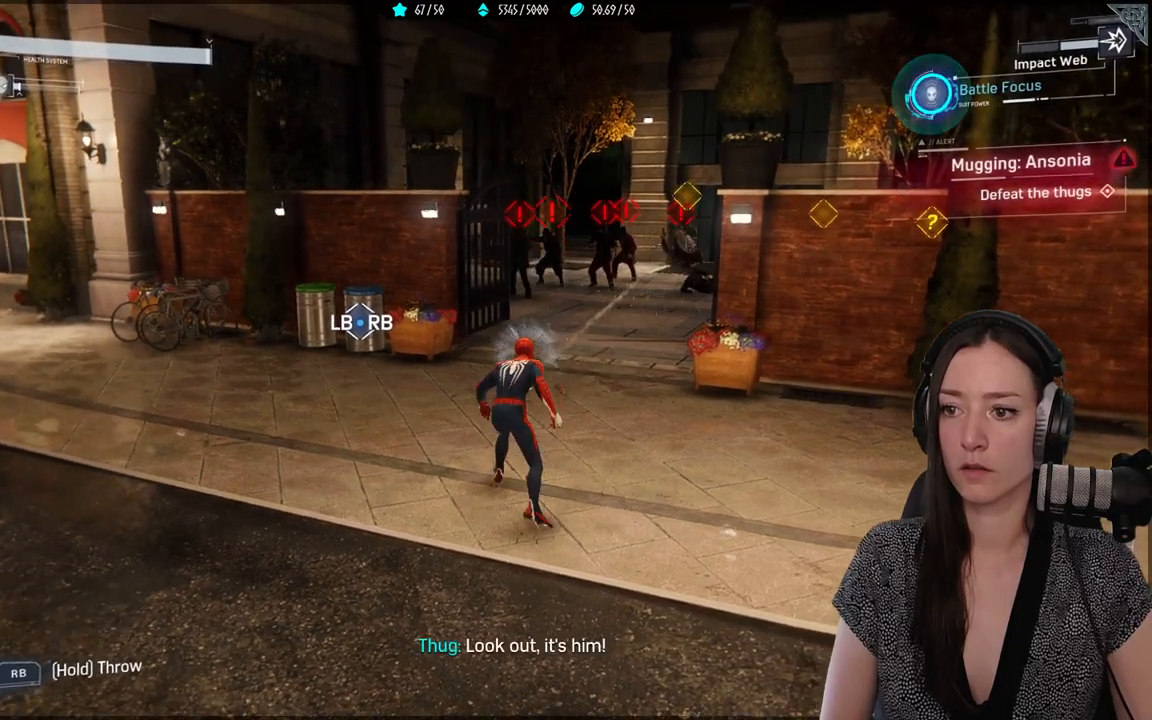
{"dt_ms": 500, "buttons": [], "left_stick": "down-left", "right_stick": "center", "events": [[233, "left_stick", "center"], [483, "left_stick", "down-left"]]}
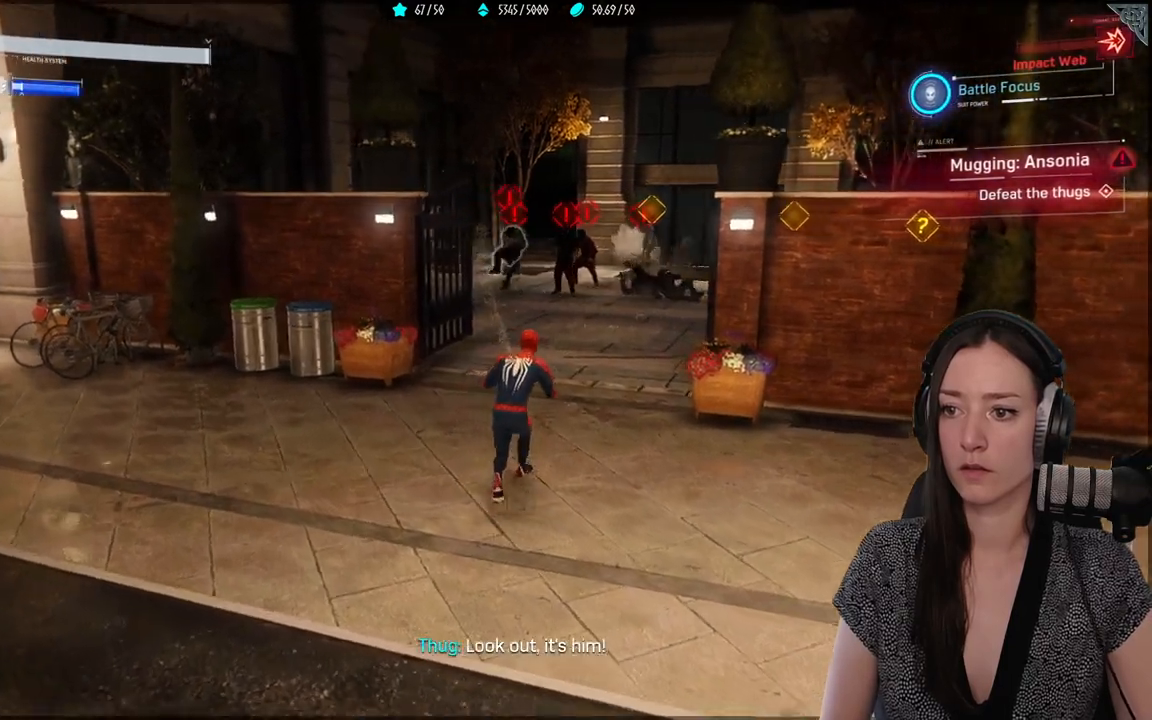
{"dt_ms": 500, "buttons": [], "left_stick": "center", "right_stick": "right", "events": [[117, "B", "down"], [217, "B", "up"], [383, "left_stick", "left"], [483, "left_stick", "center"], [500, "right_stick", "right"]]}
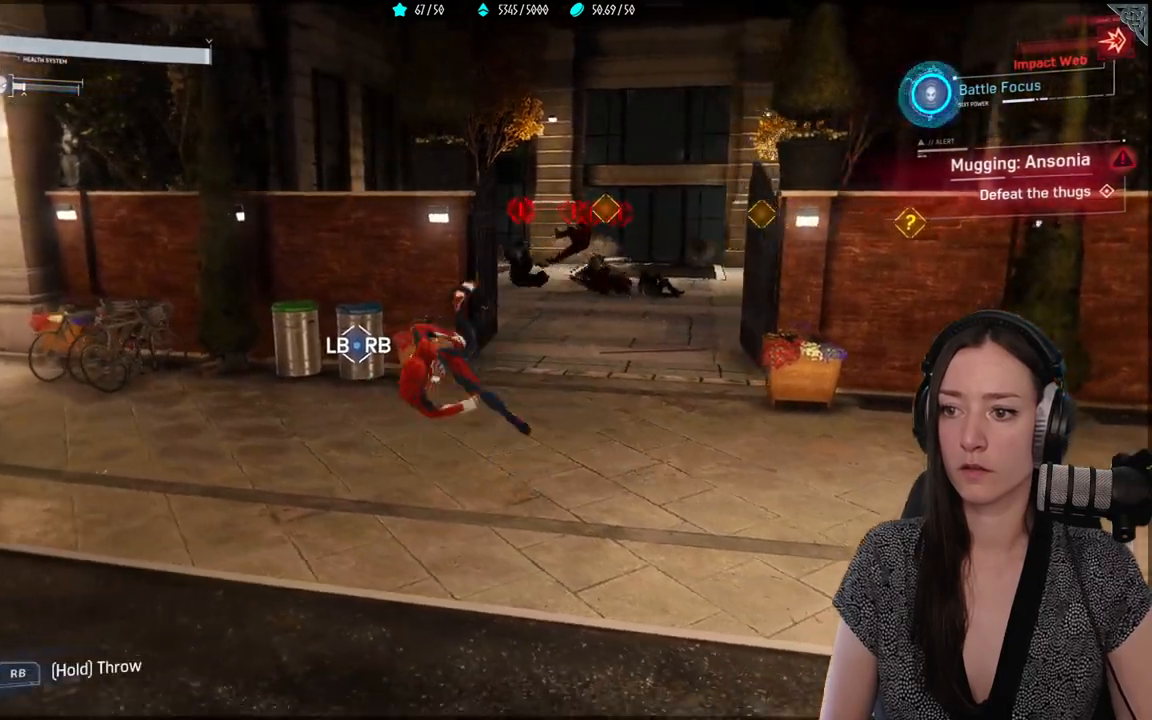
{"dt_ms": 500, "buttons": [], "left_stick": "center", "right_stick": "center", "events": [[133, "right_stick", "down"], [183, "right_stick", "center"]]}
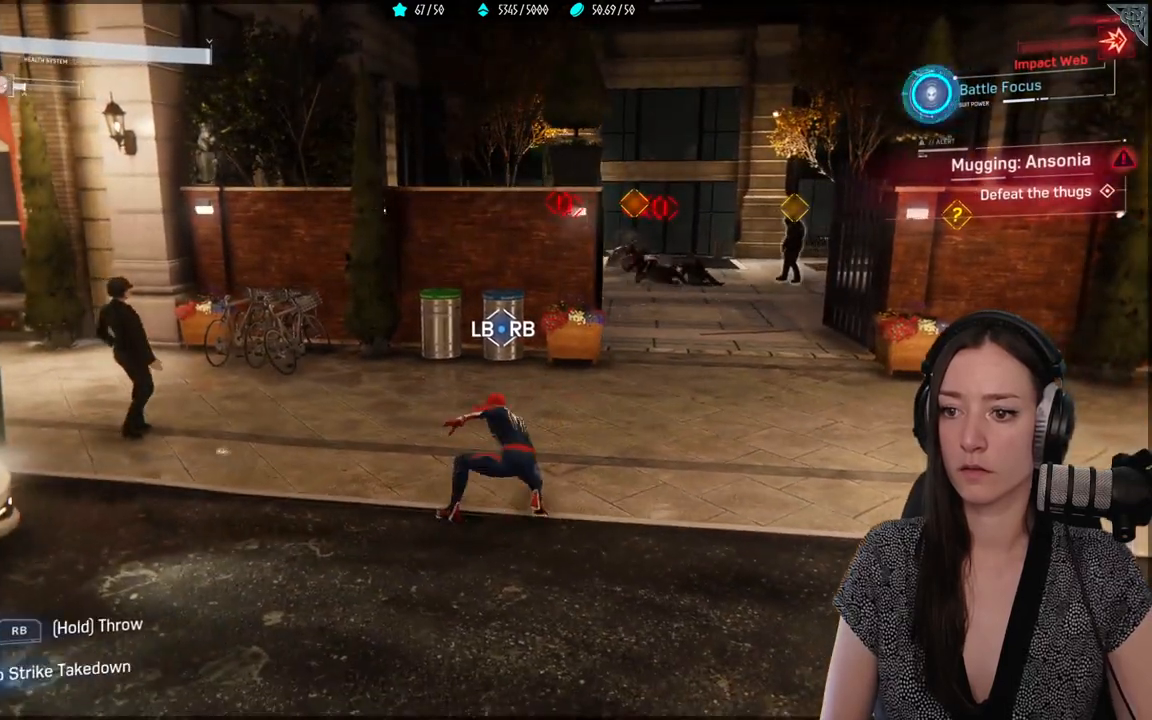
{"dt_ms": 500, "buttons": ["L1", "R1"], "left_stick": "center", "right_stick": "center", "events": [[133, "L1", "down"], [150, "R1", "down"]]}